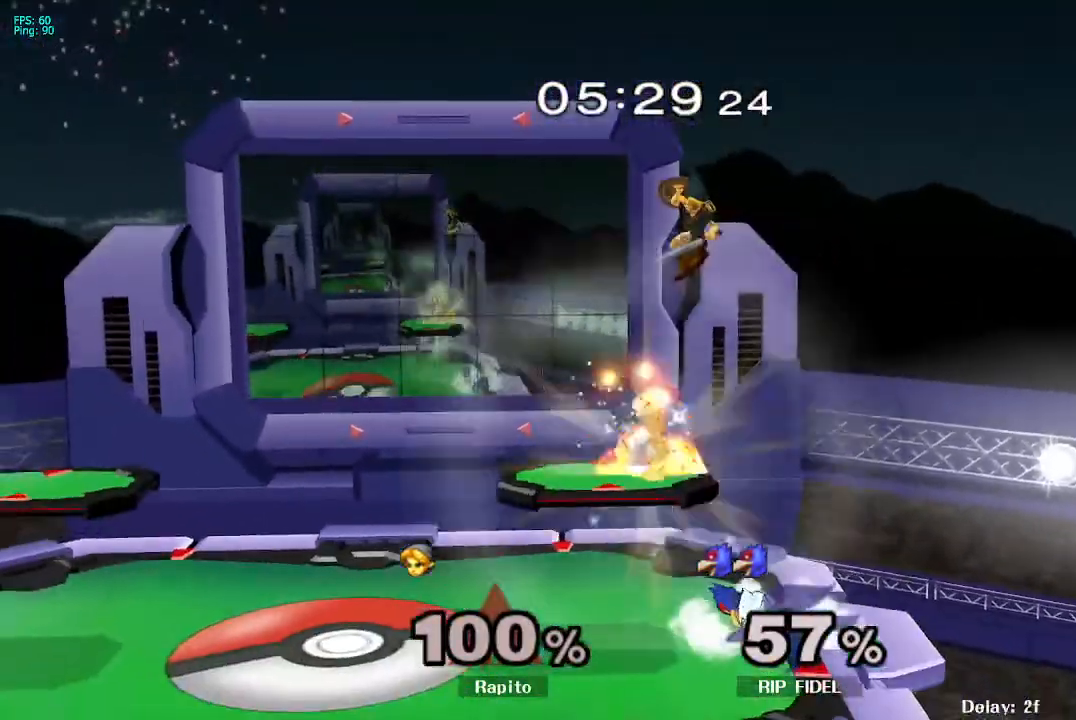
Gameplay with a controller (Nintendo layout); each line is a JSON object with the inputs held at the frame after it. "events" lists button and stick changes between this image and that frame as [ms after this image, input, new state], when the widget could be followed in between. Not read: L3 R3 Z.
{"buttons": ["L1"], "left_stick": "left", "right_stick": "center", "events": [[217, "left_stick", "down-left"], [400, "left_stick", "left"], [467, "L1", "down"]]}
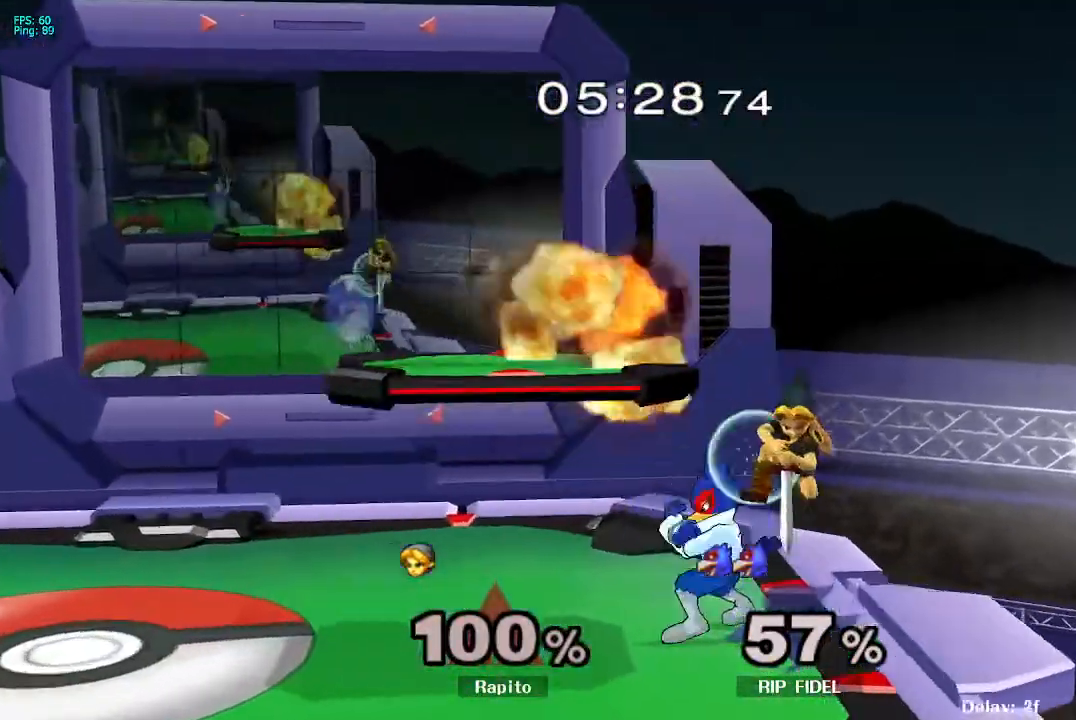
{"buttons": ["L1"], "left_stick": "up-left", "right_stick": "center", "events": [[150, "L1", "up"], [217, "L1", "down"], [233, "left_stick", "up-left"]]}
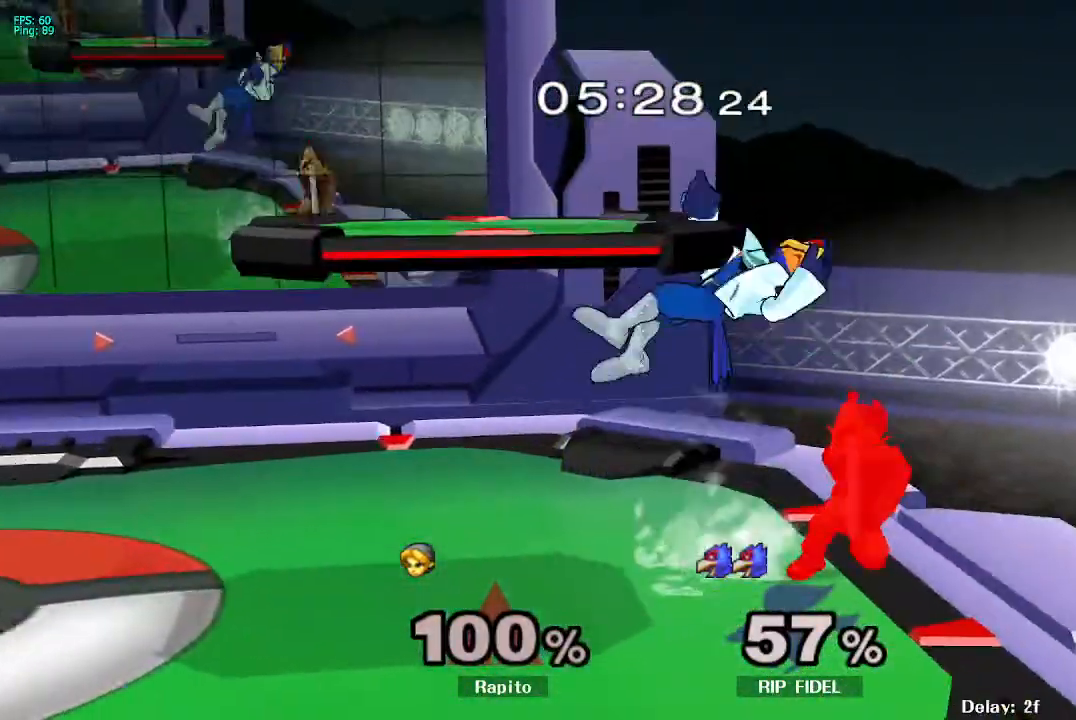
{"buttons": ["L1"], "left_stick": "up-left", "right_stick": "center", "events": []}
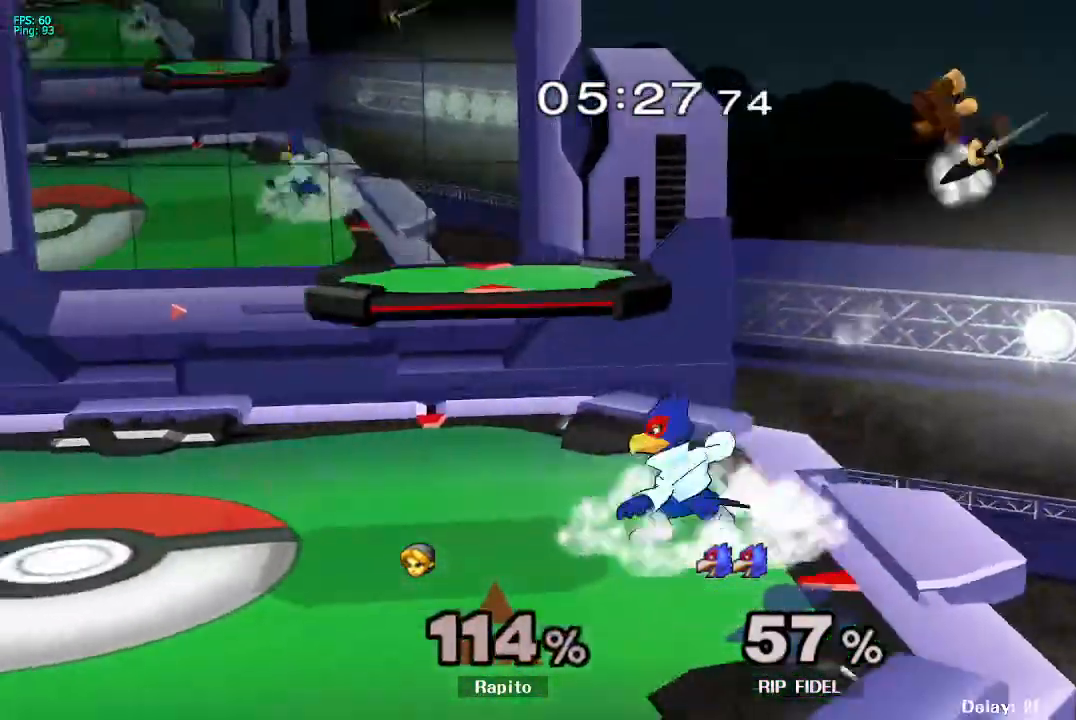
{"buttons": [], "left_stick": "left", "right_stick": "center", "events": [[317, "L1", "up"], [350, "left_stick", "center"], [467, "left_stick", "left"]]}
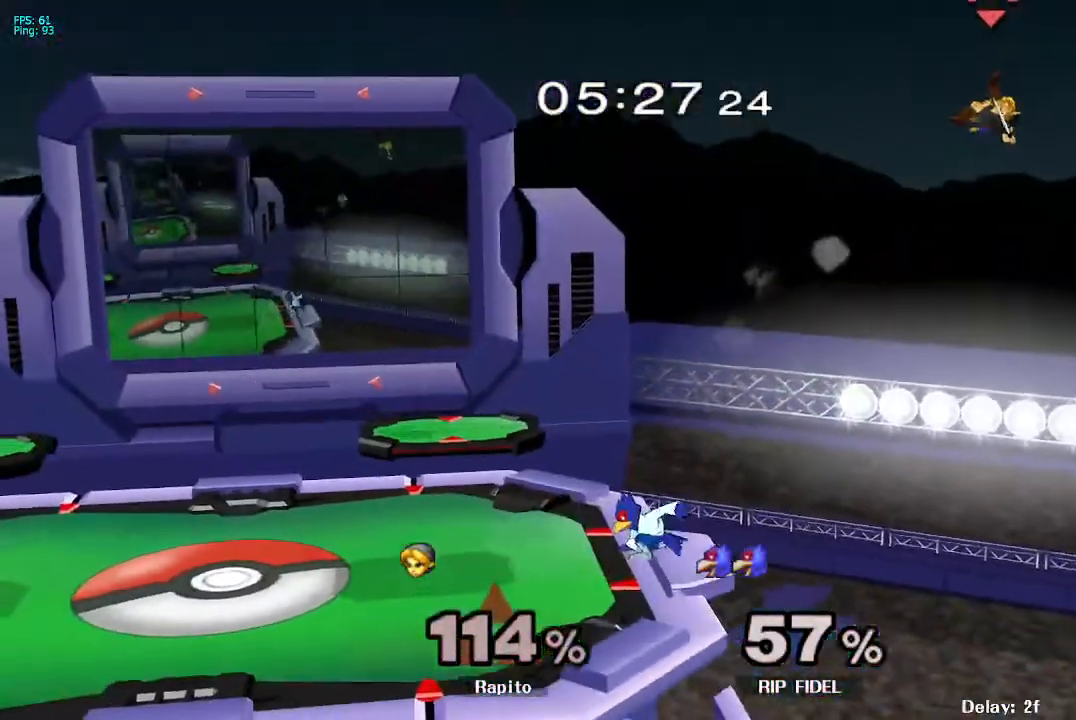
{"buttons": [], "left_stick": "left", "right_stick": "center", "events": []}
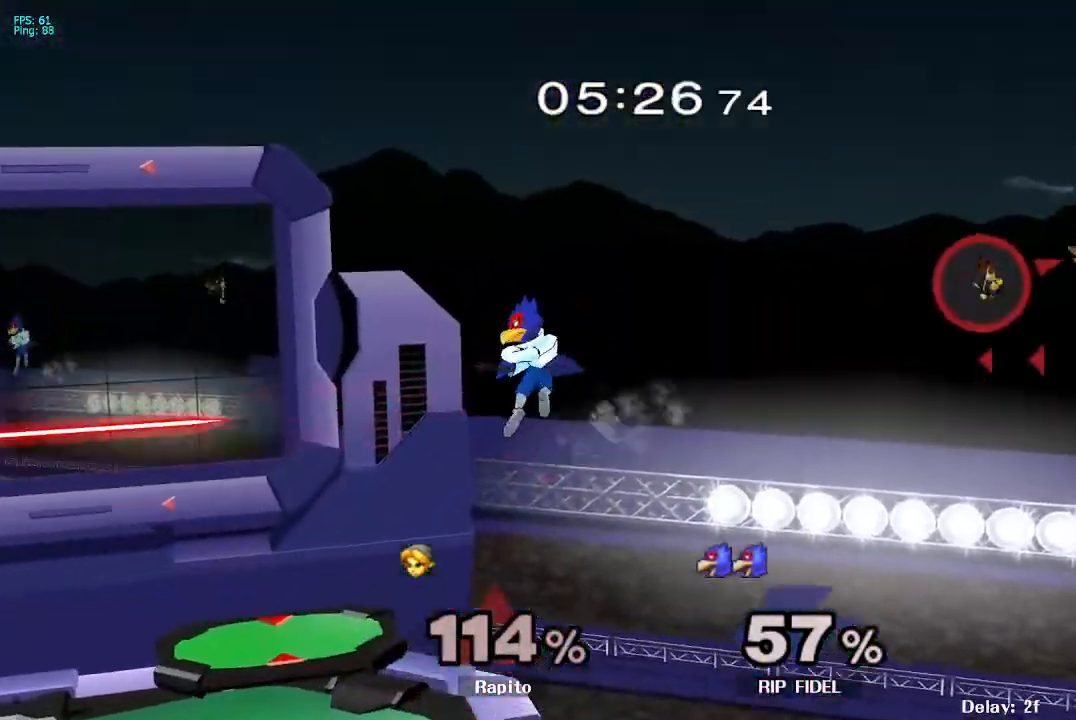
{"buttons": ["B"], "left_stick": "center", "right_stick": "center", "events": [[133, "Y", "down"], [200, "left_stick", "down-left"], [233, "Y", "up"], [300, "B", "down"], [317, "left_stick", "down"], [433, "left_stick", "center"]]}
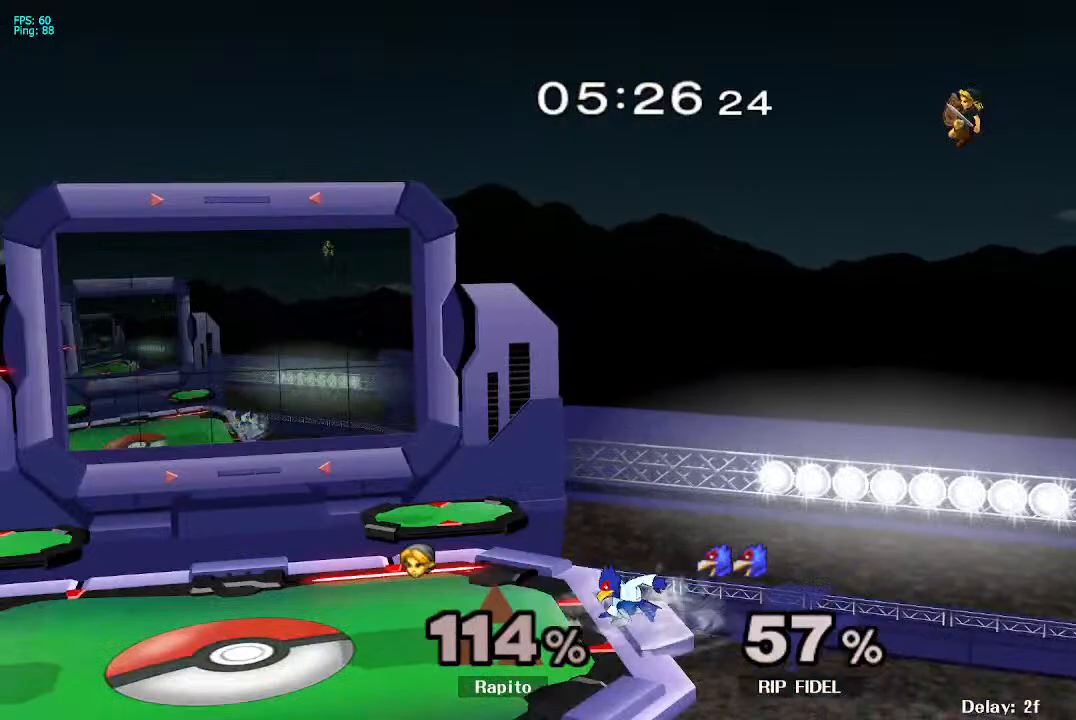
{"buttons": [], "left_stick": "right", "right_stick": "center", "events": [[33, "B", "up"], [183, "left_stick", "right"]]}
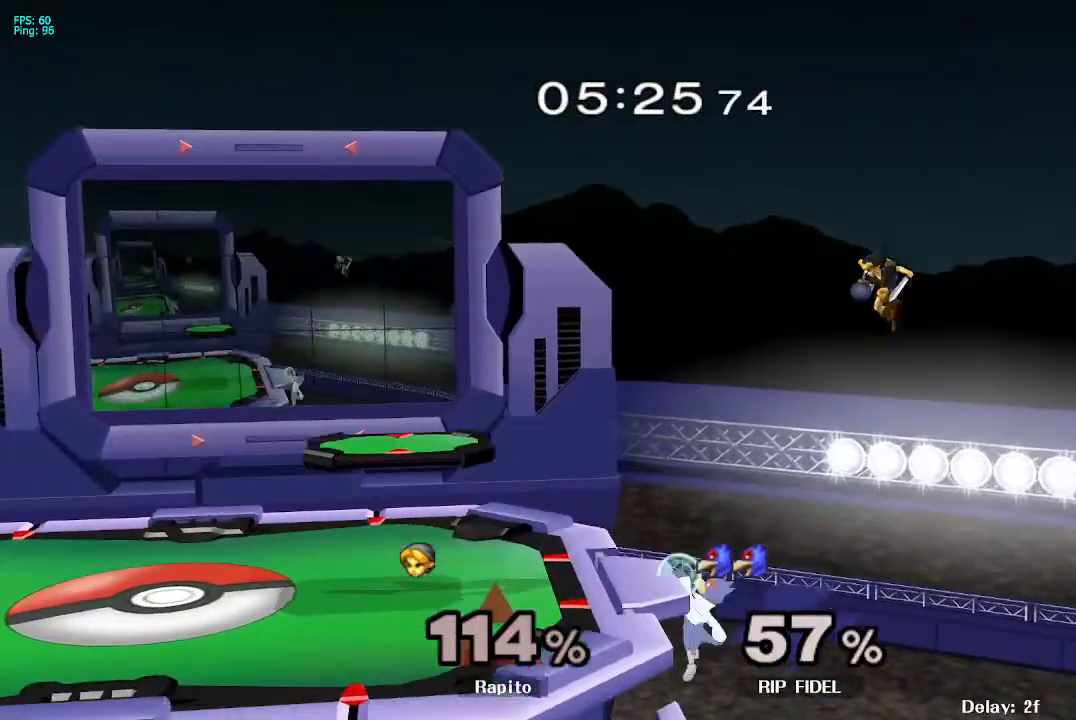
{"buttons": [], "left_stick": "left", "right_stick": "center", "events": [[117, "right_stick", "left"], [167, "left_stick", "left"], [250, "right_stick", "center"]]}
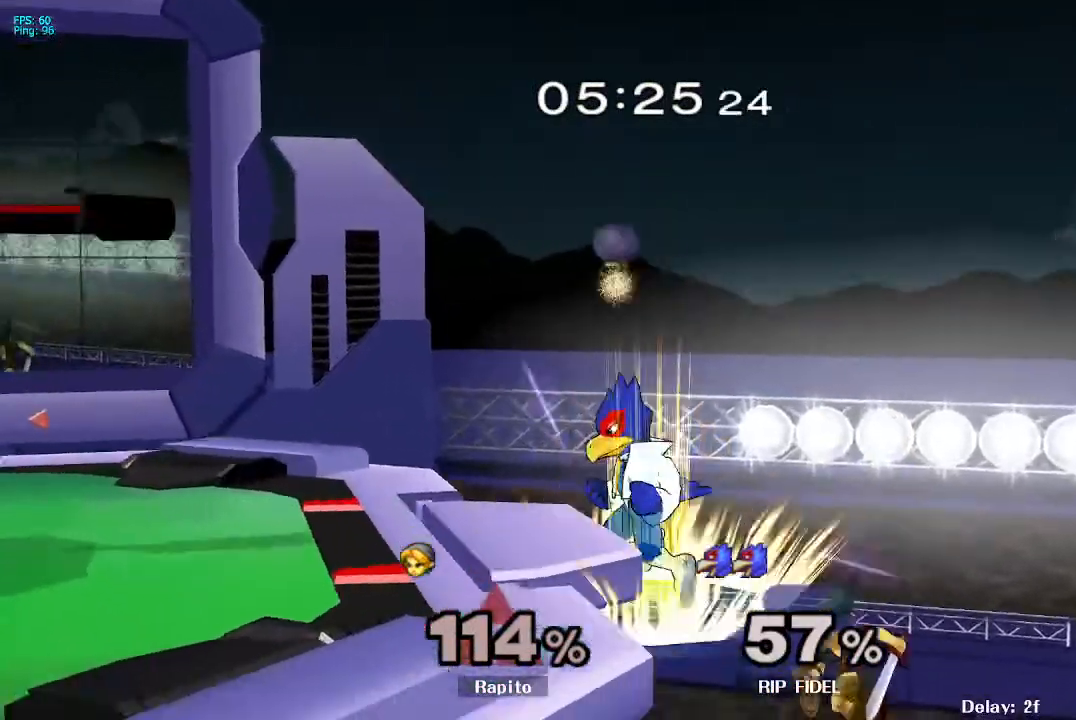
{"buttons": [], "left_stick": "up-left", "right_stick": "center", "events": [[183, "left_stick", "up-left"], [250, "B", "down"], [367, "B", "up"], [400, "B", "down"], [483, "B", "up"]]}
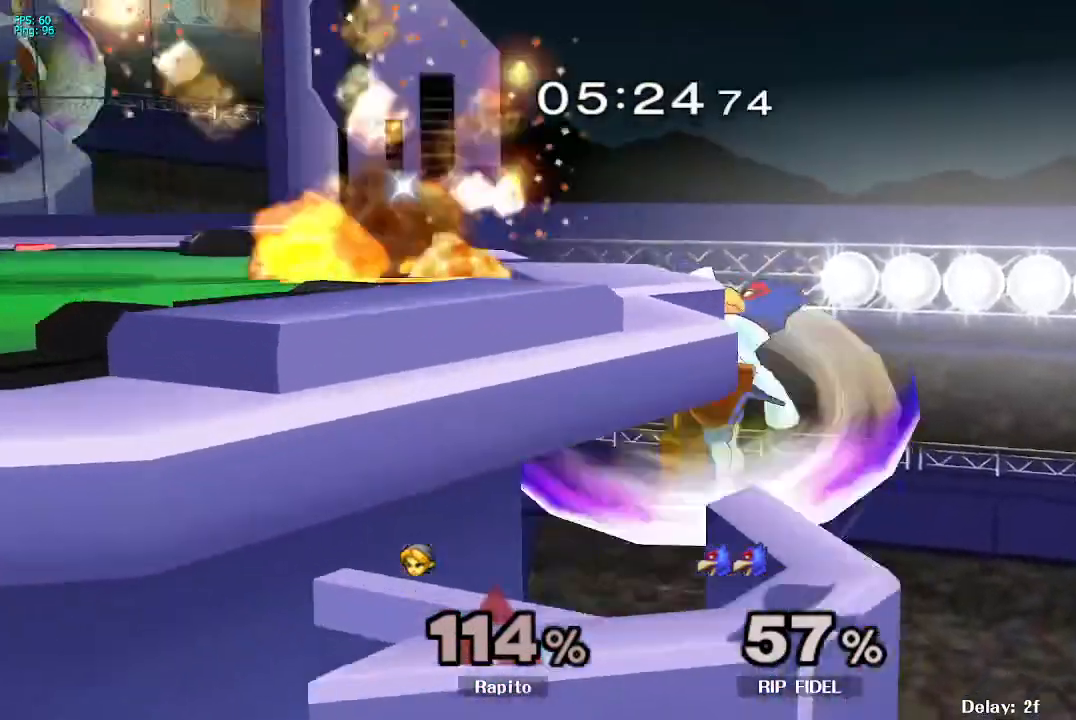
{"buttons": [], "left_stick": "up-left", "right_stick": "center", "events": [[33, "left_stick", "left"], [67, "B", "down"], [133, "B", "up"], [267, "left_stick", "up-left"], [283, "B", "down"], [367, "B", "up"]]}
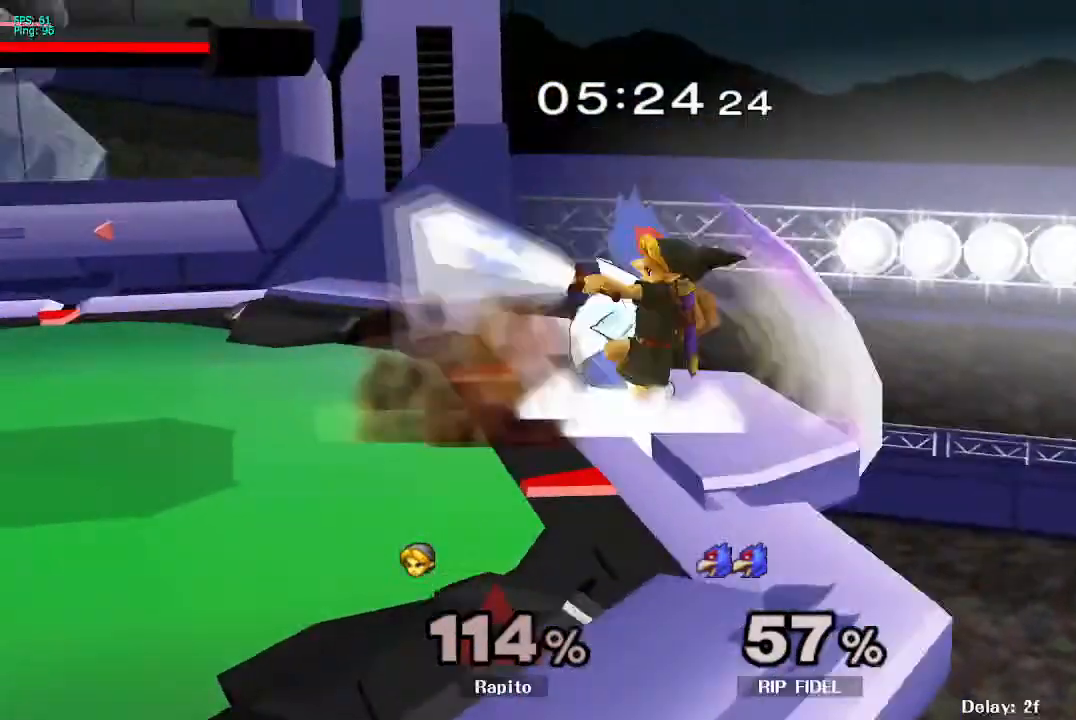
{"buttons": ["L1"], "left_stick": "up-left", "right_stick": "center", "events": [[17, "B", "down"], [250, "B", "up"], [283, "L1", "down"]]}
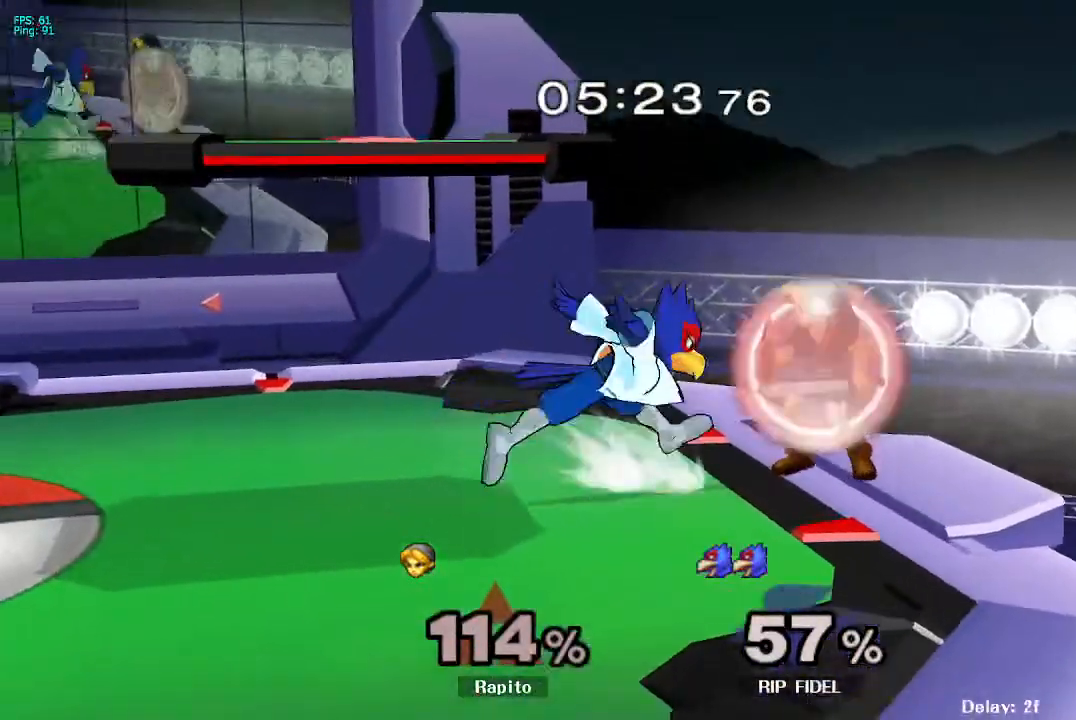
{"buttons": ["L1"], "left_stick": "up-left", "right_stick": "center", "events": []}
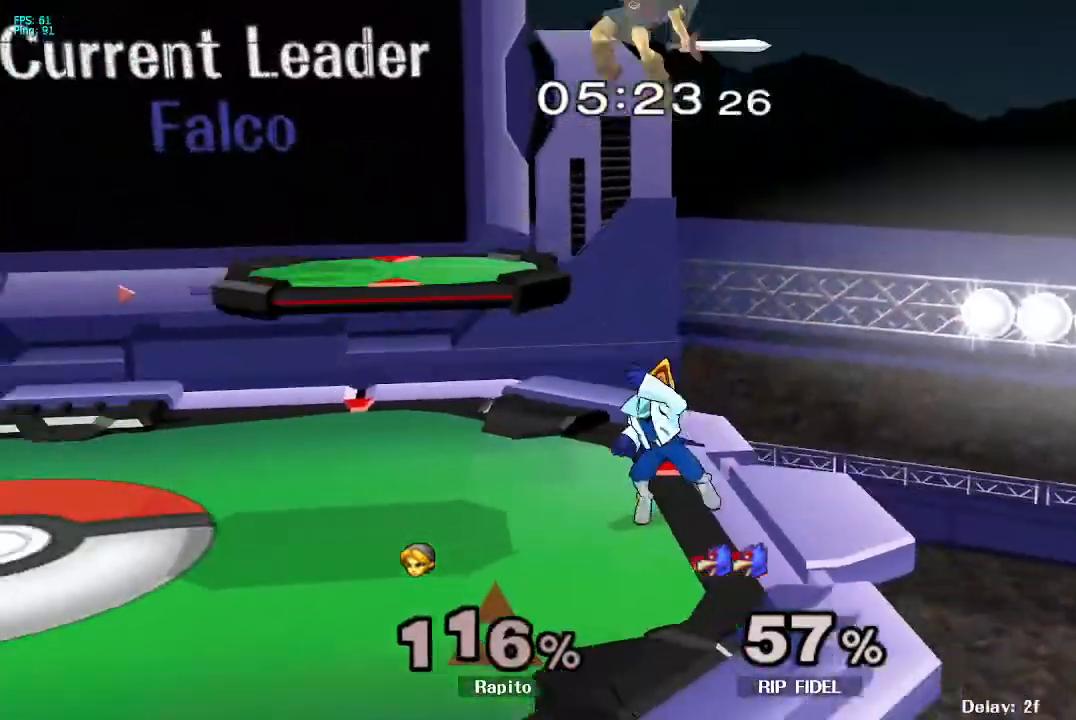
{"buttons": [], "left_stick": "left", "right_stick": "center", "events": [[50, "L1", "up"], [67, "right_stick", "left"], [217, "right_stick", "center"], [417, "left_stick", "left"]]}
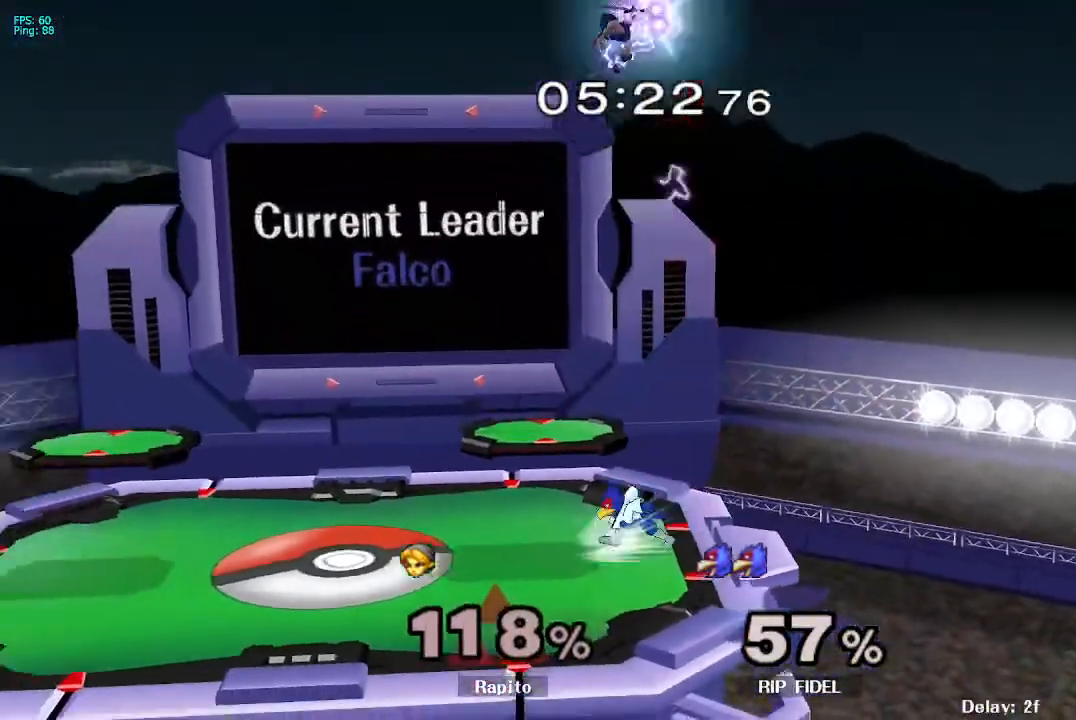
{"buttons": [], "left_stick": "left", "right_stick": "center", "events": [[100, "L1", "down"], [200, "Y", "down"], [250, "Y", "up"], [267, "L1", "up"], [333, "Y", "down"], [433, "Y", "up"]]}
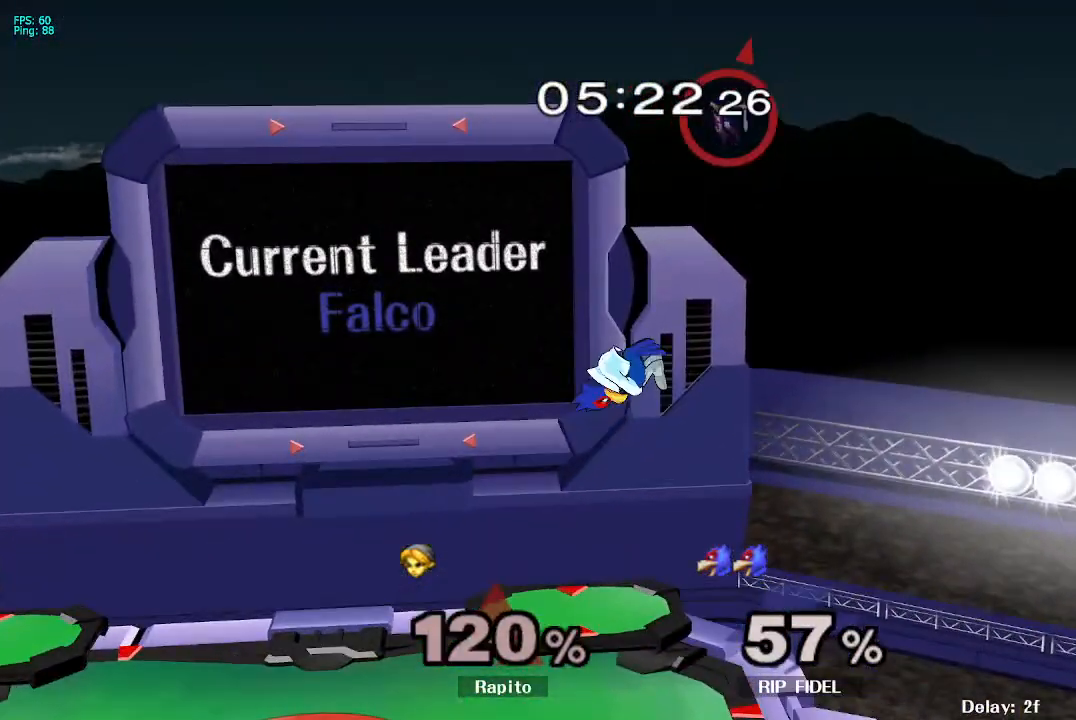
{"buttons": [], "left_stick": "down", "right_stick": "center", "events": [[50, "left_stick", "down"], [83, "B", "down"], [483, "B", "up"]]}
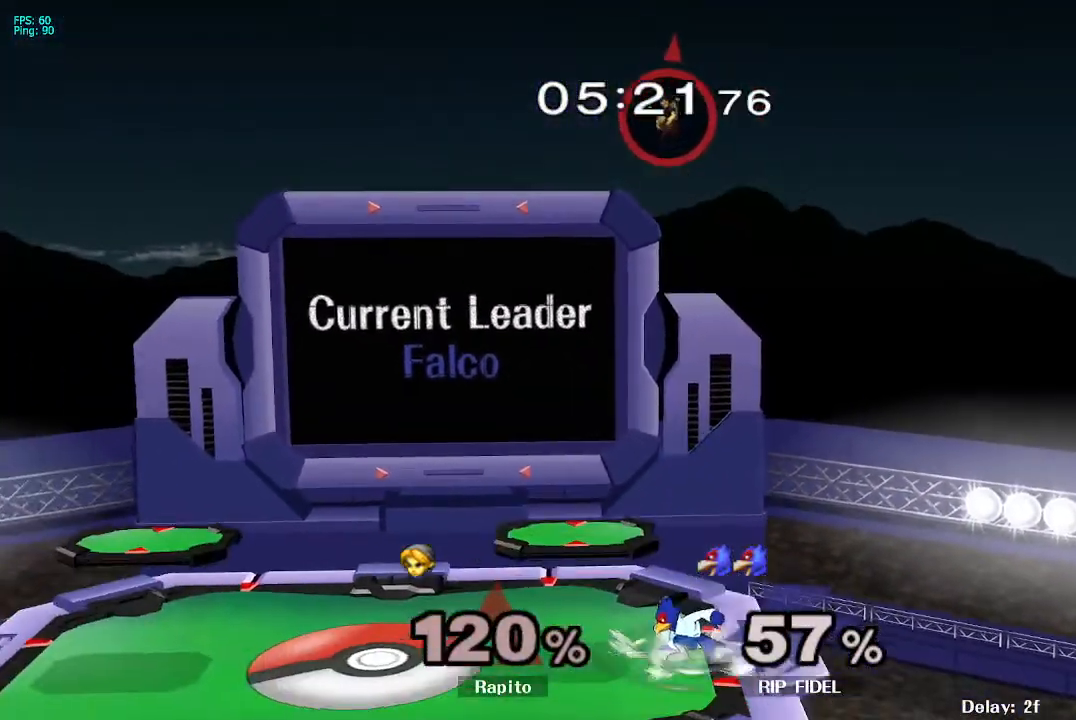
{"buttons": [], "left_stick": "right", "right_stick": "center", "events": [[117, "left_stick", "center"], [283, "left_stick", "right"], [283, "right_stick", "down"], [383, "right_stick", "center"]]}
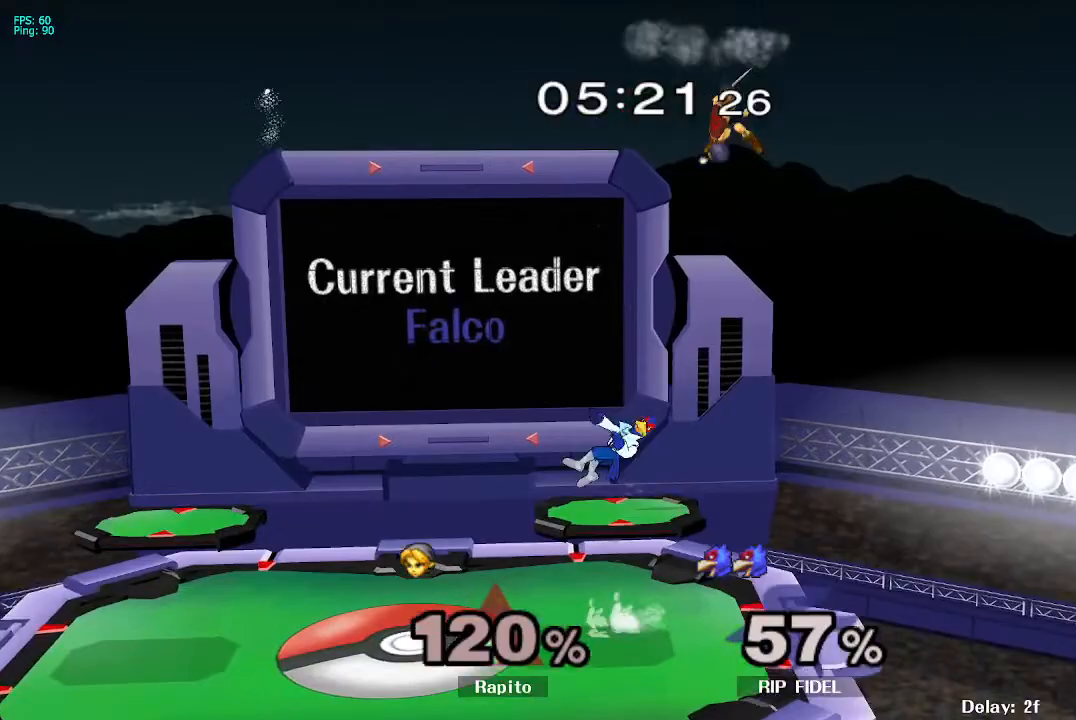
{"buttons": [], "left_stick": "left", "right_stick": "center", "events": [[83, "left_stick", "center"], [150, "left_stick", "down"], [217, "B", "down"], [267, "B", "up"], [317, "B", "down"], [483, "B", "up"], [500, "left_stick", "left"]]}
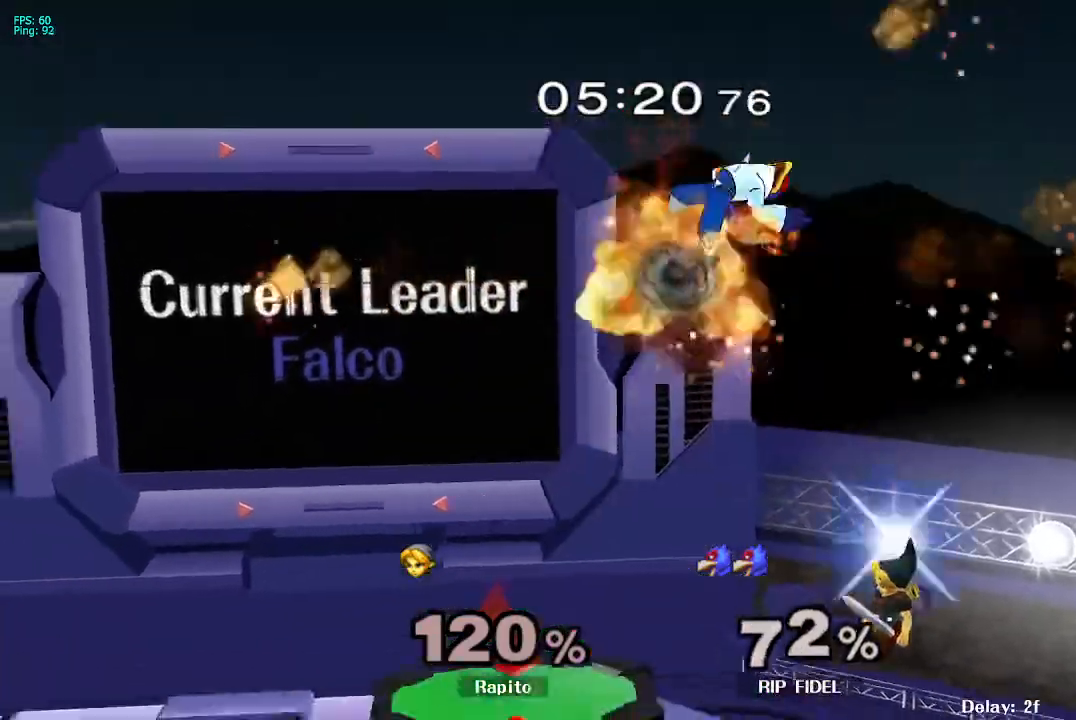
{"buttons": [], "left_stick": "center", "right_stick": "center", "events": [[333, "left_stick", "center"]]}
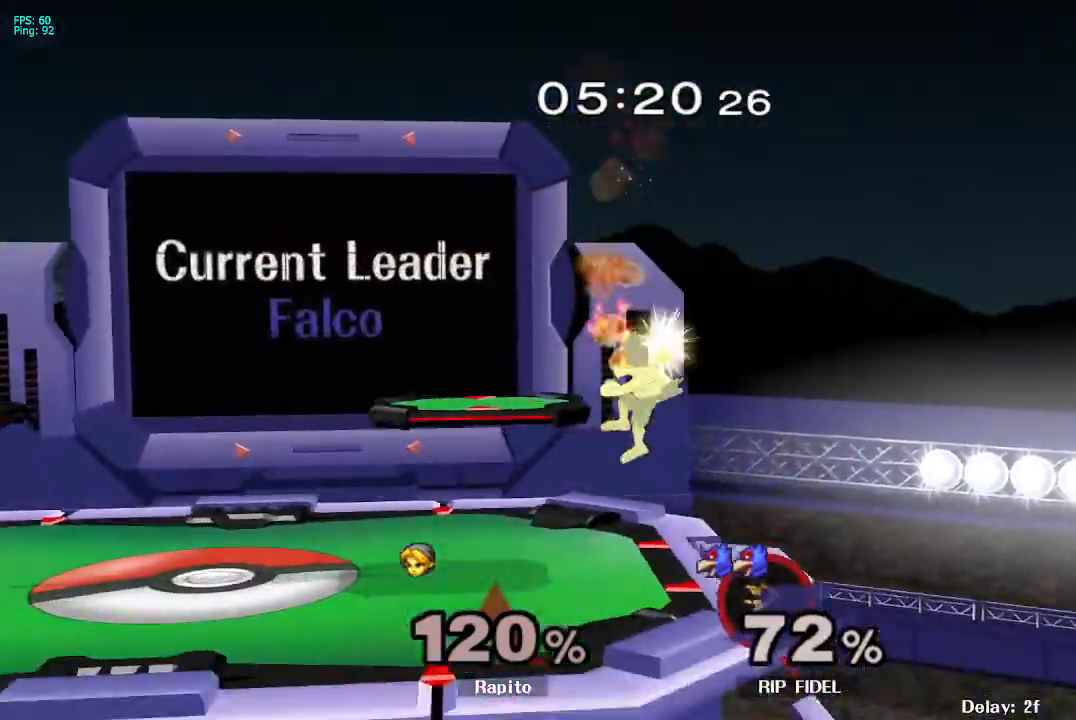
{"buttons": [], "left_stick": "up", "right_stick": "center", "events": [[167, "B", "down"], [167, "left_stick", "up"], [217, "B", "up"], [267, "B", "down"], [367, "B", "up"], [417, "B", "down"], [483, "B", "up"]]}
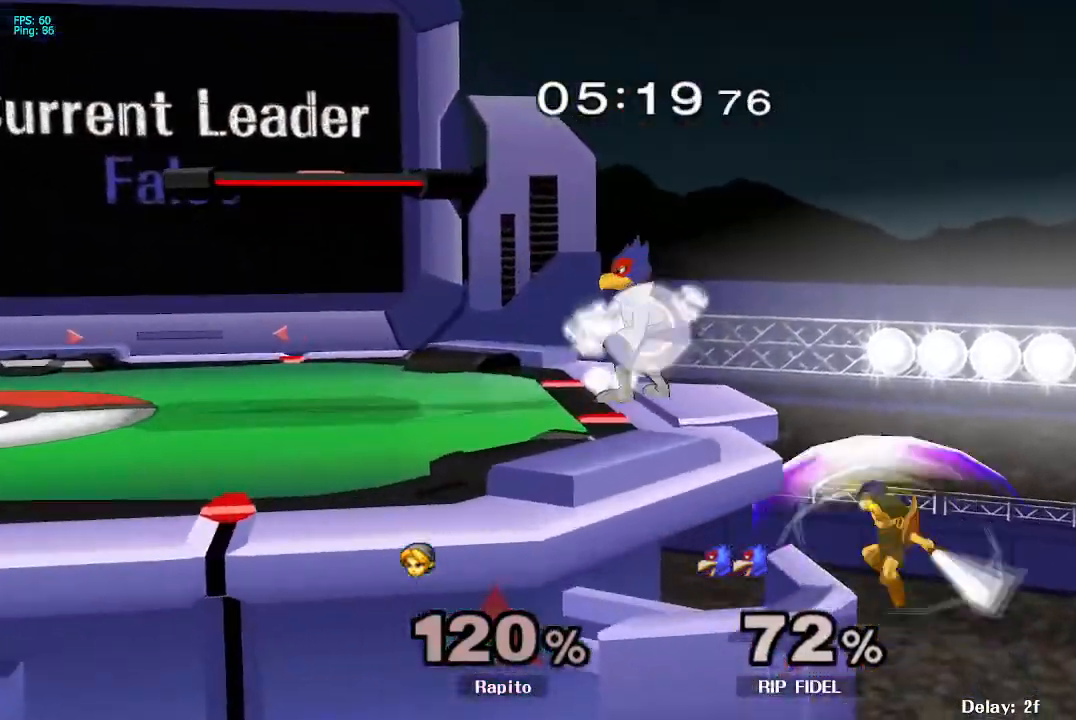
{"buttons": [], "left_stick": "up-left", "right_stick": "center", "events": [[33, "B", "down"], [67, "left_stick", "up-left"], [100, "B", "up"], [133, "B", "down"], [200, "B", "up"], [250, "B", "down"], [317, "B", "up"], [367, "B", "down"], [483, "B", "up"]]}
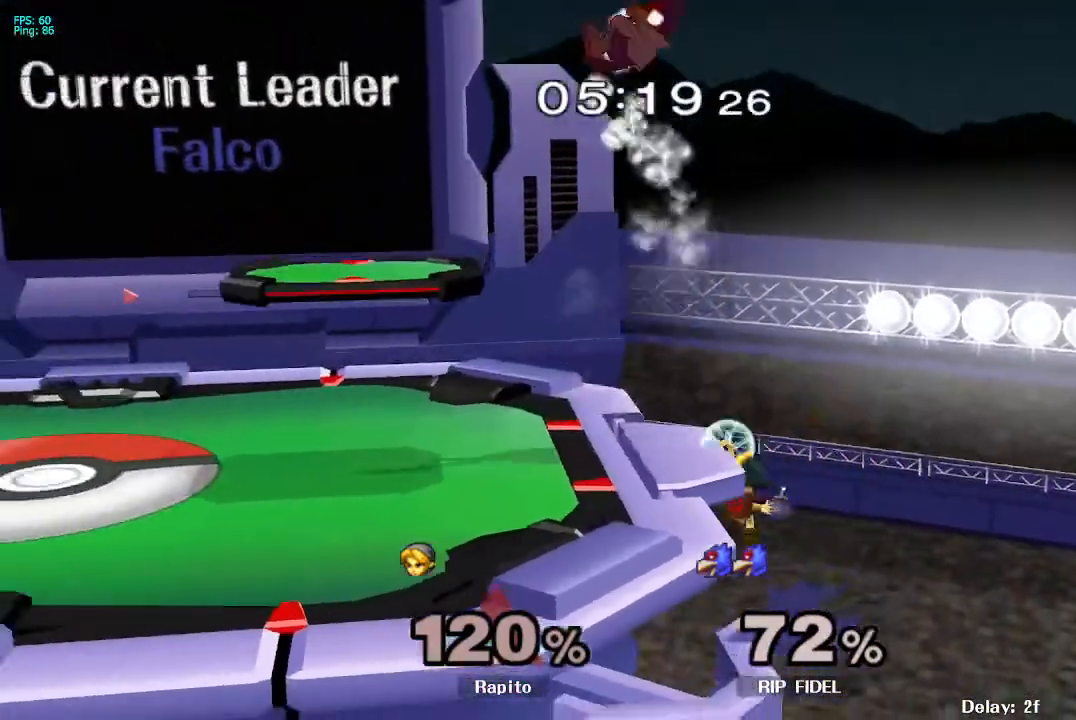
{"buttons": [], "left_stick": "left", "right_stick": "center", "events": [[133, "left_stick", "center"], [183, "left_stick", "right"], [283, "left_stick", "left"], [317, "right_stick", "left"], [383, "right_stick", "center"]]}
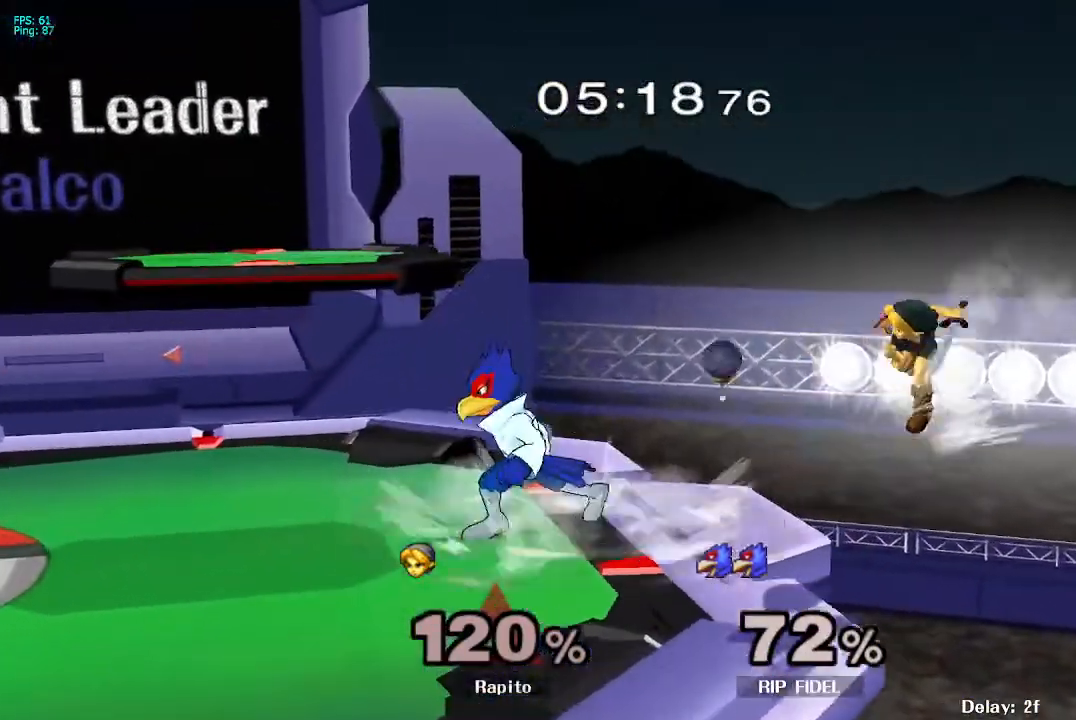
{"buttons": [], "left_stick": "center", "right_stick": "center", "events": [[317, "left_stick", "center"]]}
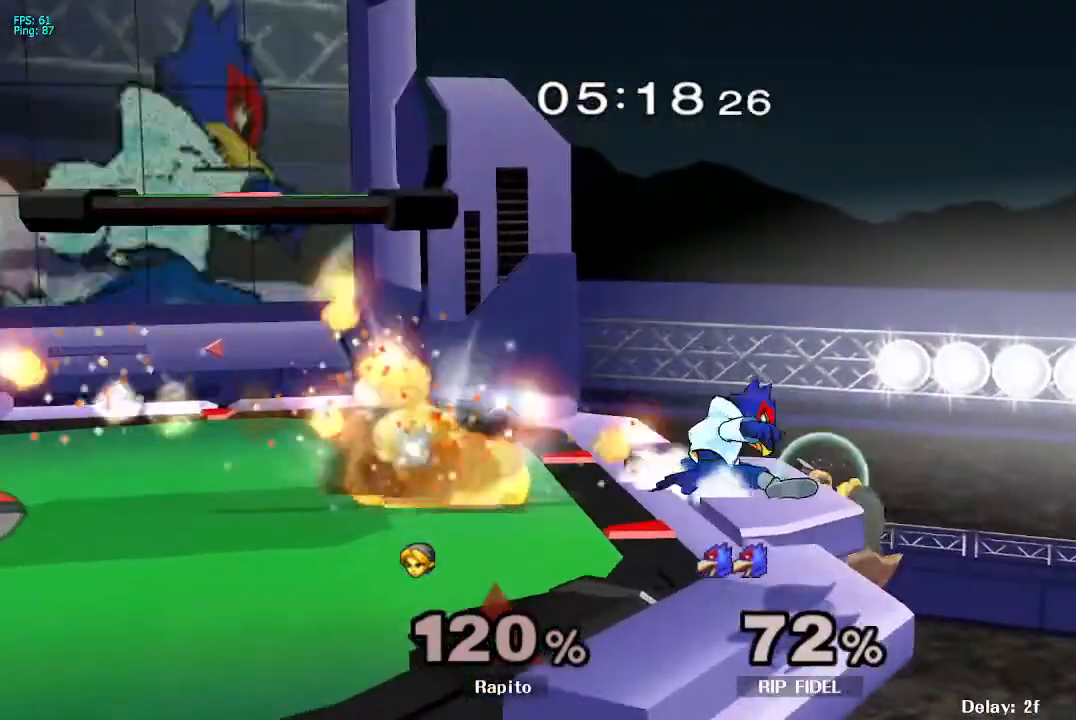
{"buttons": [], "left_stick": "left", "right_stick": "center", "events": [[67, "left_stick", "down"], [100, "Y", "down"], [150, "Y", "up"], [217, "left_stick", "left"], [250, "right_stick", "up"], [383, "right_stick", "center"]]}
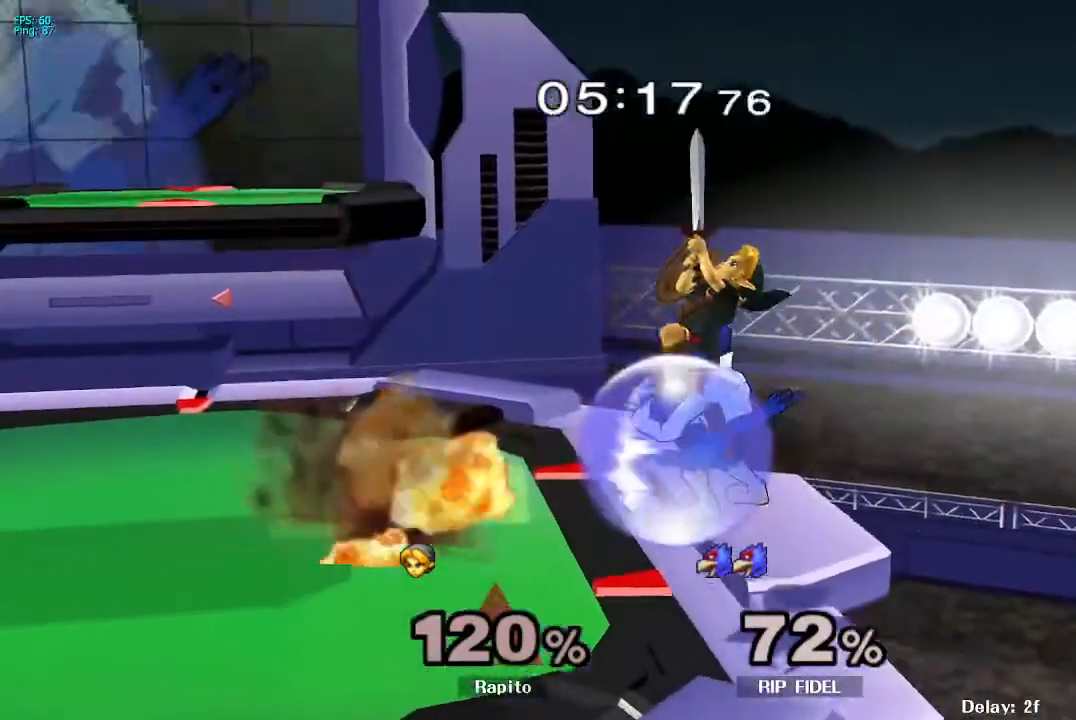
{"buttons": [], "left_stick": "center", "right_stick": "center", "events": [[83, "L1", "down"], [100, "left_stick", "down"], [333, "left_stick", "center"], [400, "L1", "up"]]}
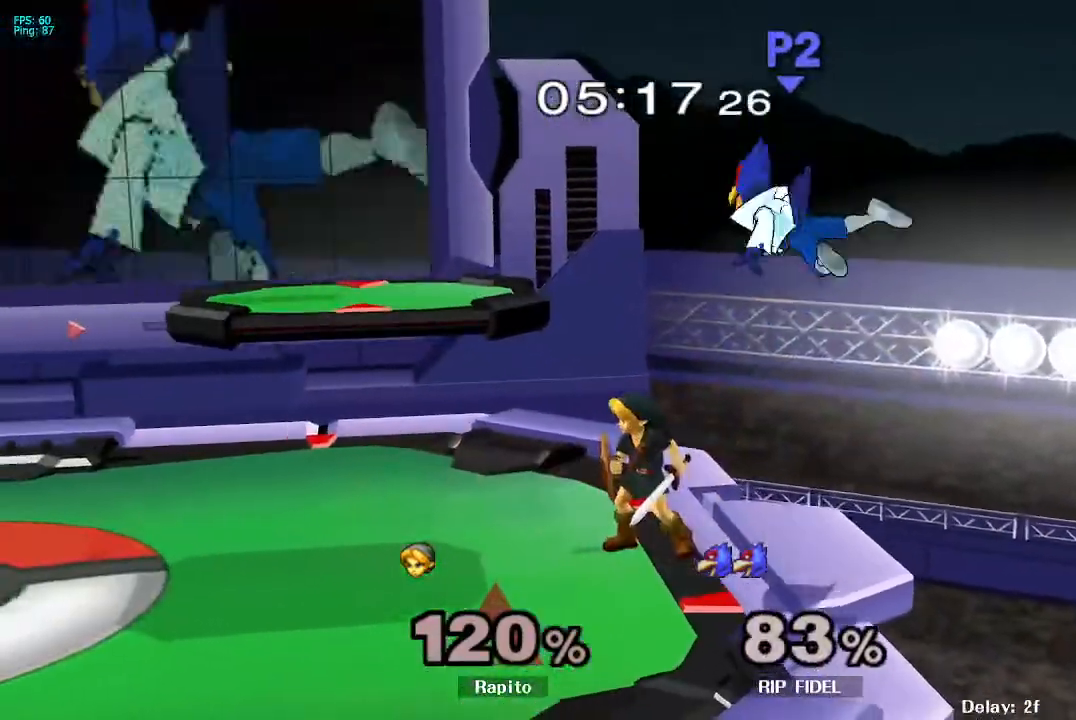
{"buttons": [], "left_stick": "center", "right_stick": "center", "events": [[183, "left_stick", "right"], [233, "A", "down"], [300, "A", "up"], [350, "left_stick", "center"]]}
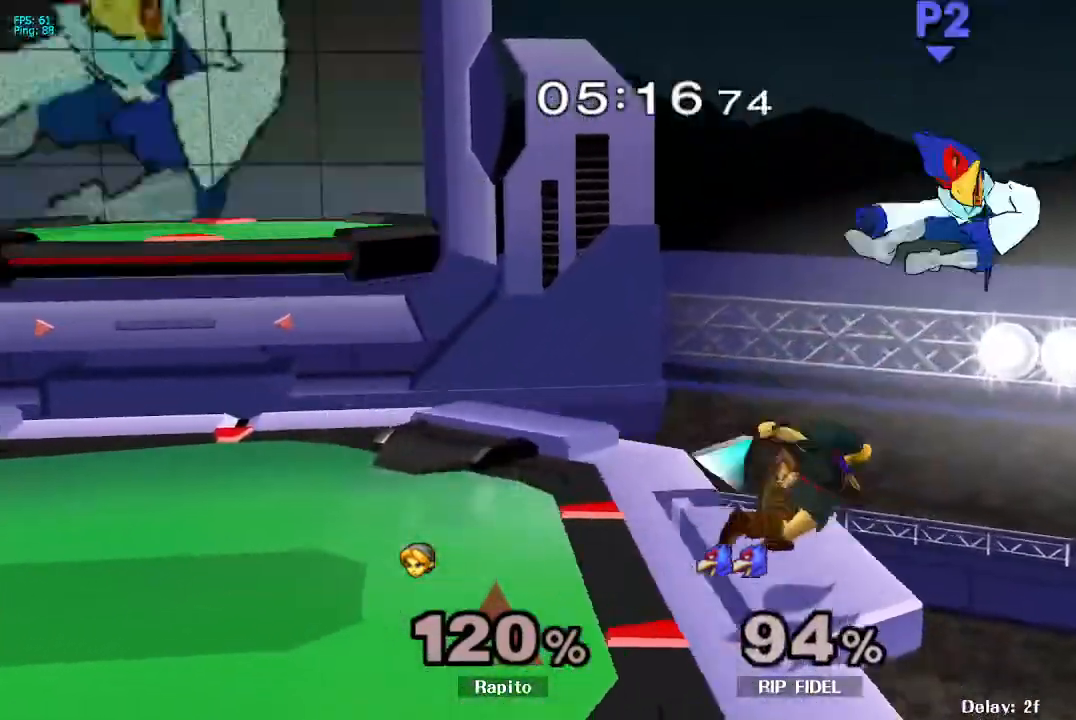
{"buttons": [], "left_stick": "center", "right_stick": "center", "events": []}
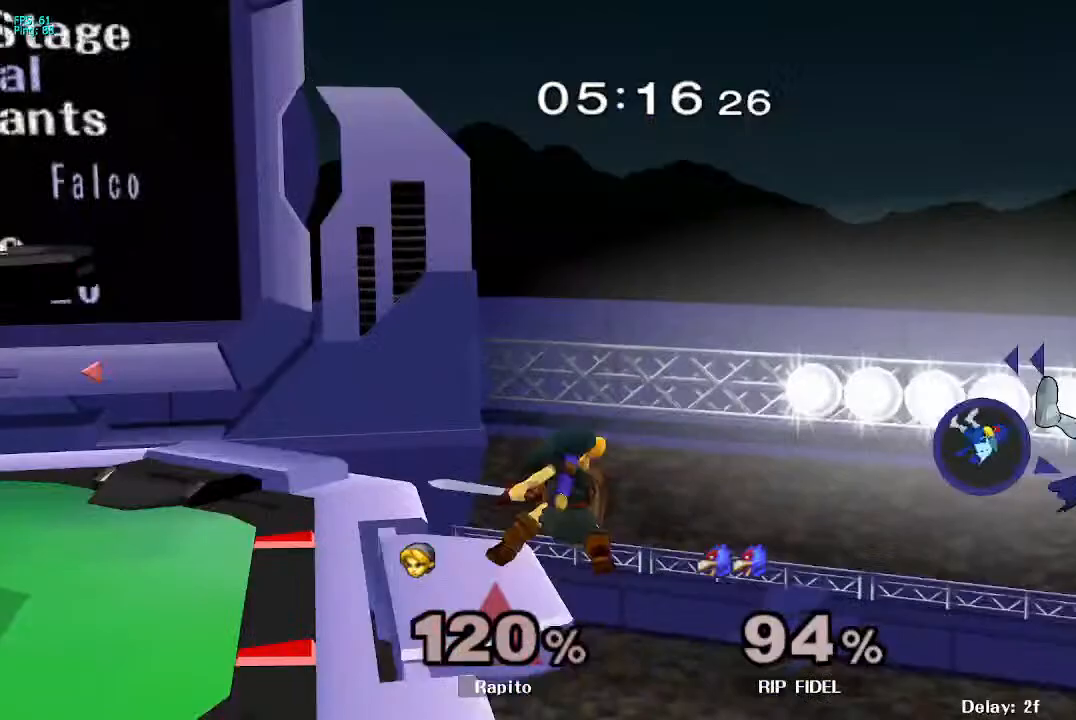
{"buttons": ["Y"], "left_stick": "center", "right_stick": "center", "events": [[50, "left_stick", "left"], [133, "left_stick", "down-left"], [267, "left_stick", "center"], [500, "Y", "down"]]}
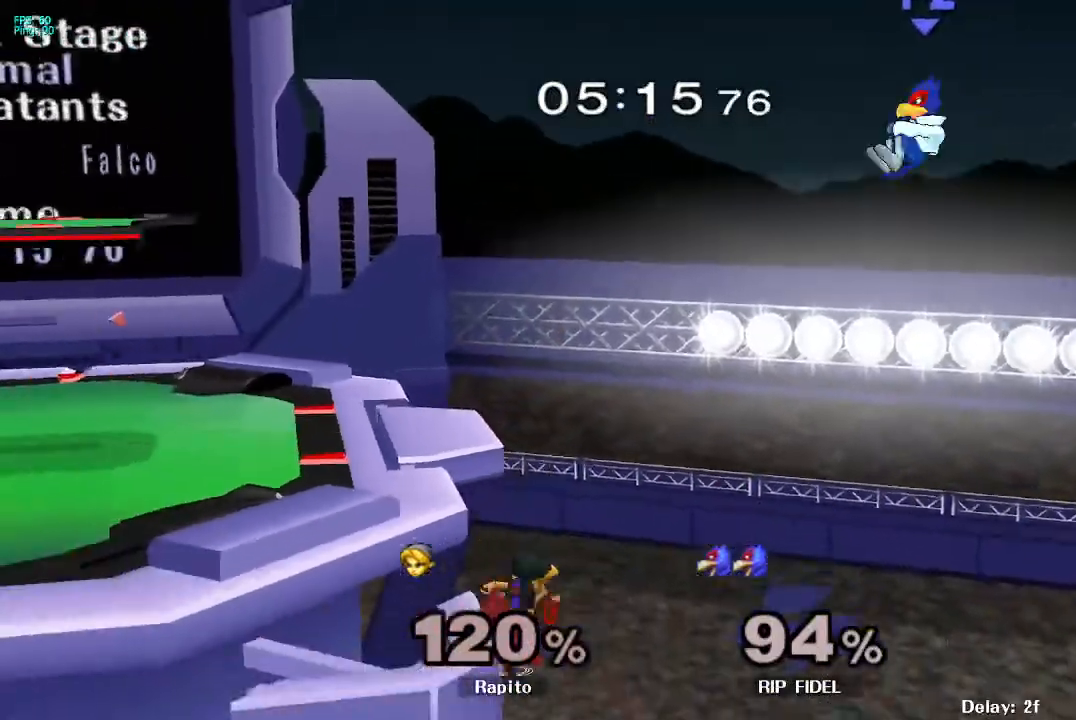
{"buttons": ["B"], "left_stick": "up", "right_stick": "center", "events": [[67, "Y", "up"], [133, "left_stick", "up"], [200, "B", "down"], [283, "B", "up"], [417, "B", "down"]]}